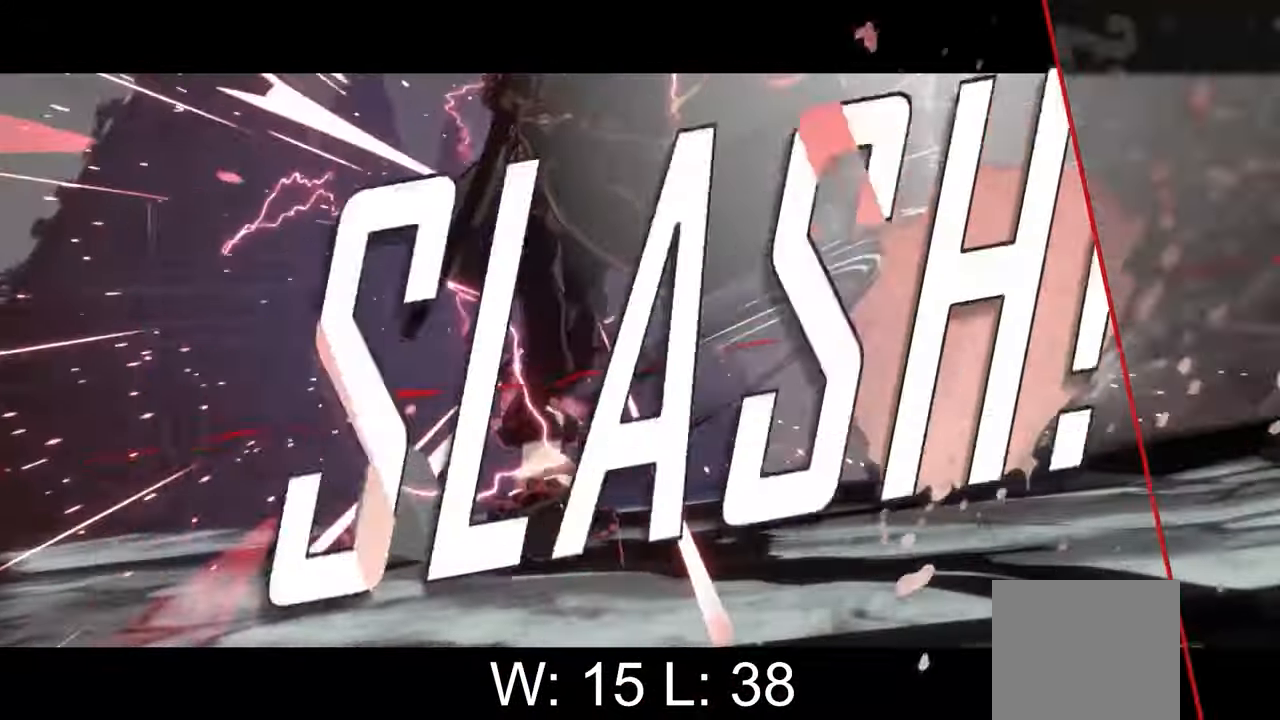
Gameplay with a controller (Xbox layout); each line is a JSON object with the inputs held at the frame after it. "events" lists button and stick changes between this image and that frame as [ms after this image, input, new state], when the widget could be followed in between. Not read: right_stick.
{"buttons": [], "left_stick": "center", "events": []}
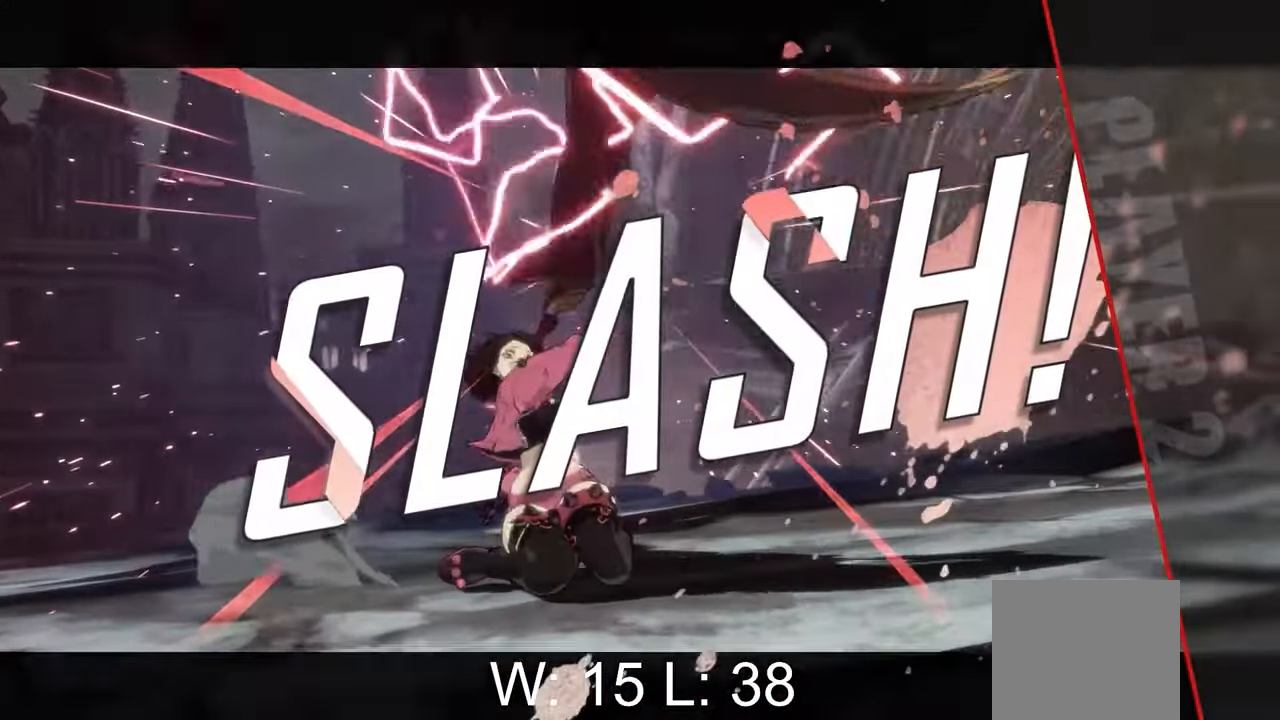
{"buttons": [], "left_stick": "center", "events": []}
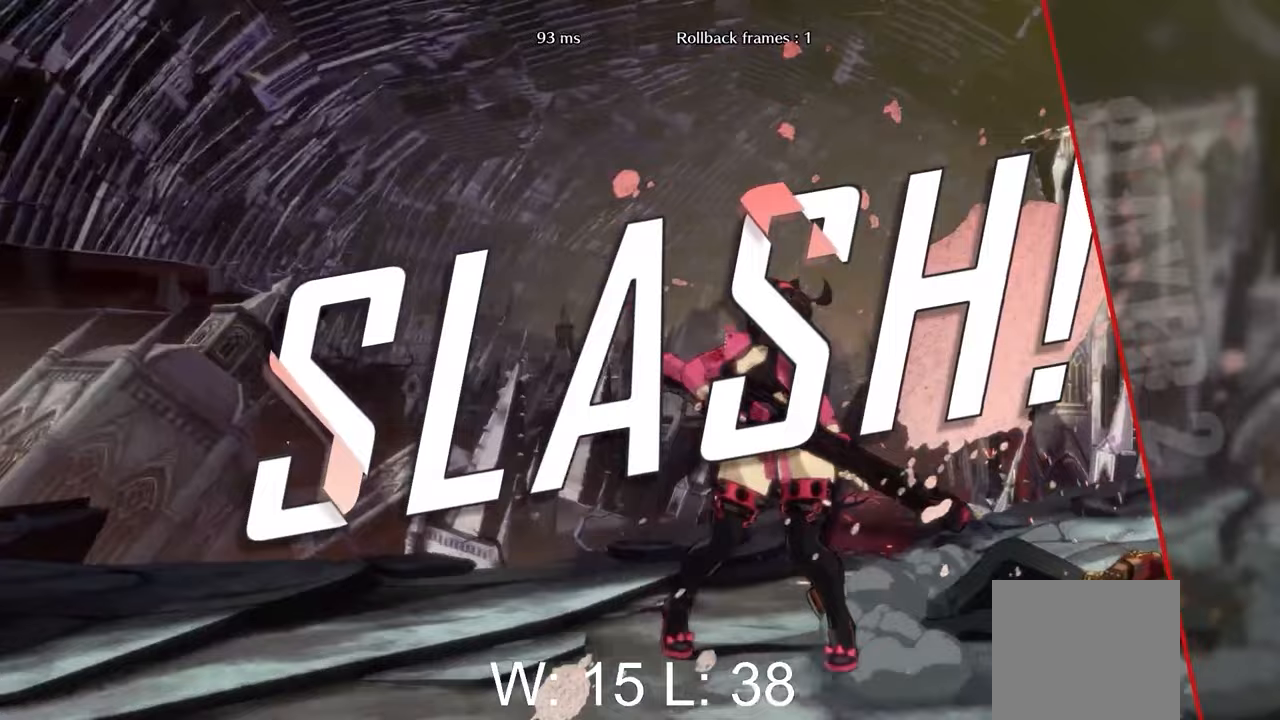
{"buttons": [], "left_stick": "center", "events": []}
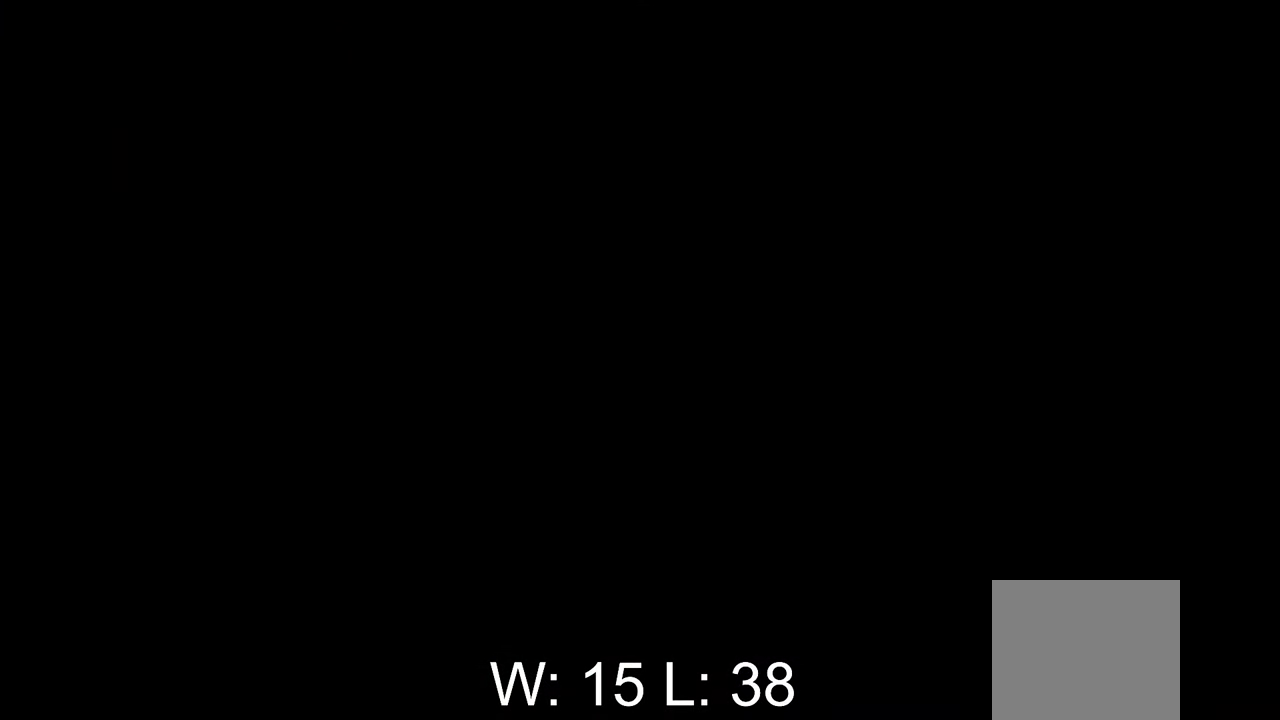
{"buttons": [], "left_stick": "center", "events": []}
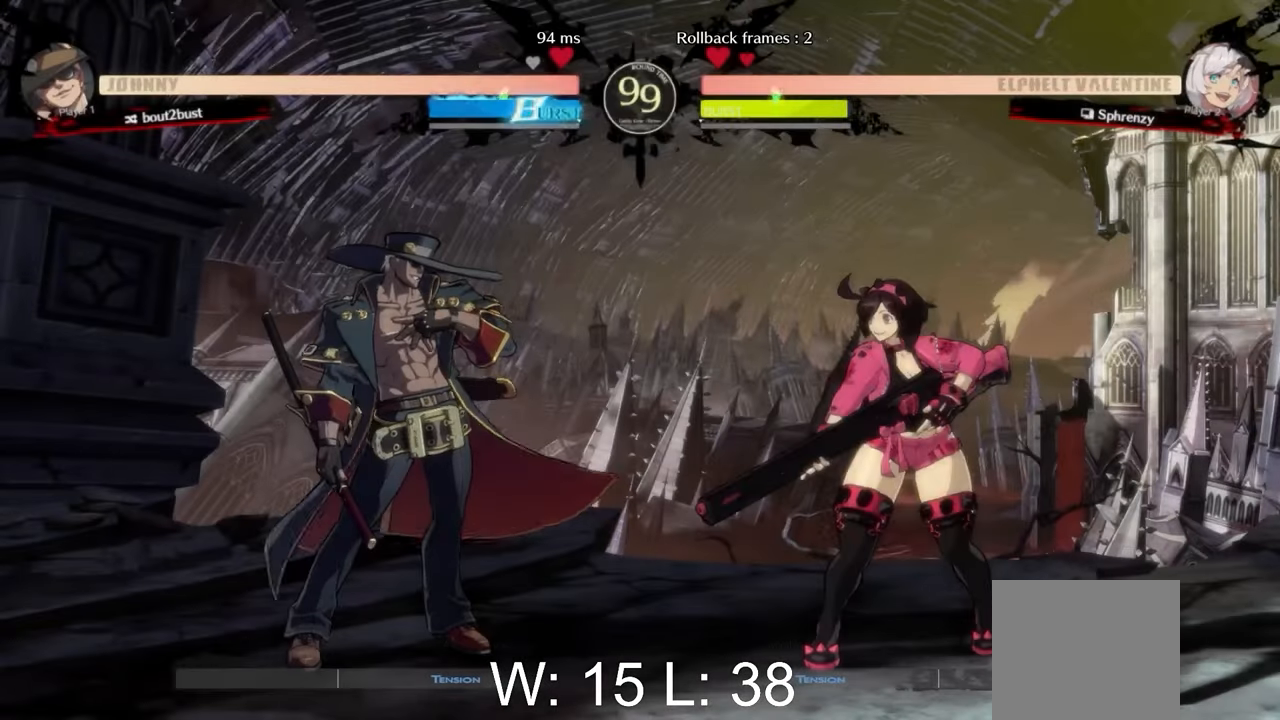
{"buttons": [], "left_stick": "center", "events": []}
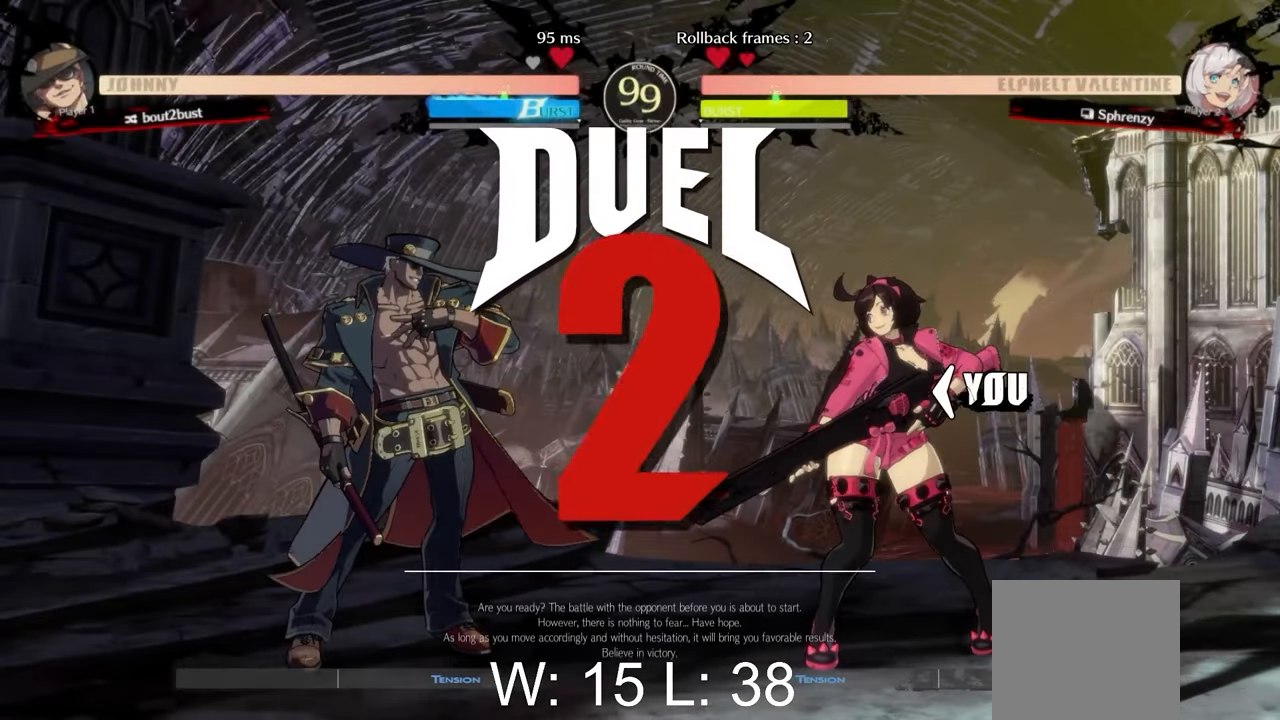
{"buttons": [], "left_stick": "down", "events": [[450, "left_stick", "down"]]}
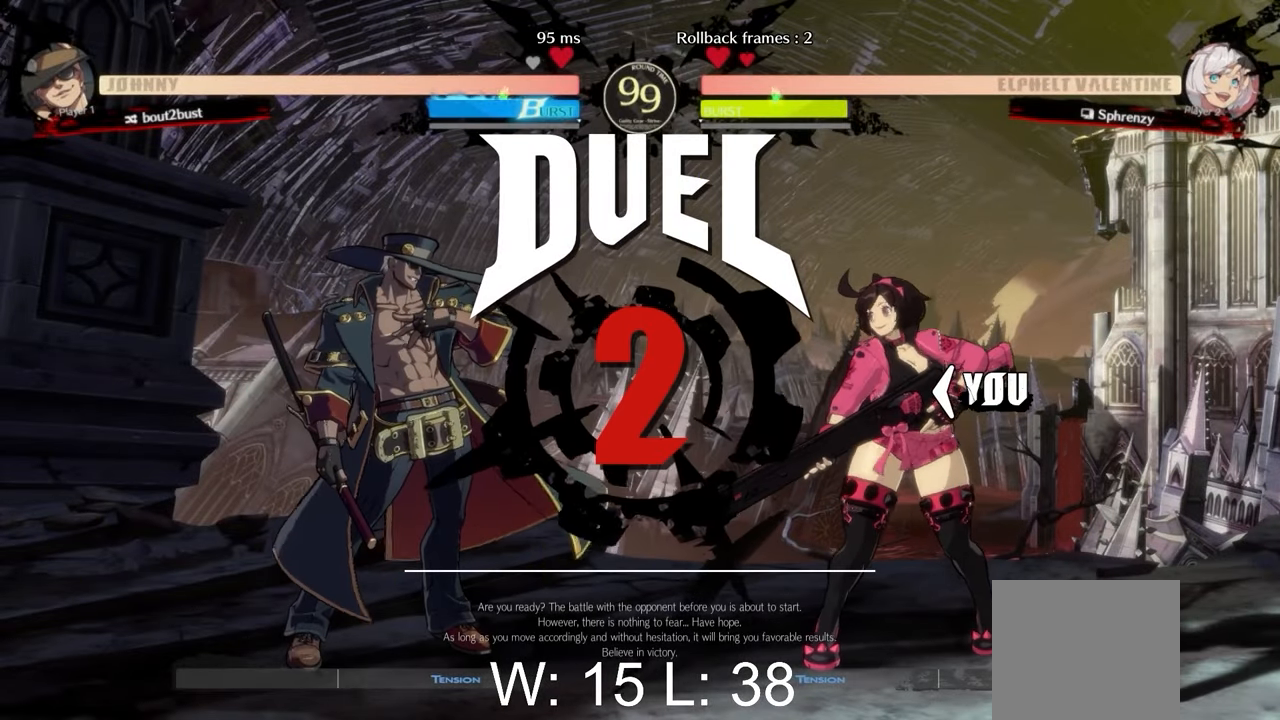
{"buttons": [], "left_stick": "center", "events": [[150, "left_stick", "right"], [217, "B", "down"], [283, "left_stick", "up"], [317, "B", "up"], [350, "left_stick", "center"]]}
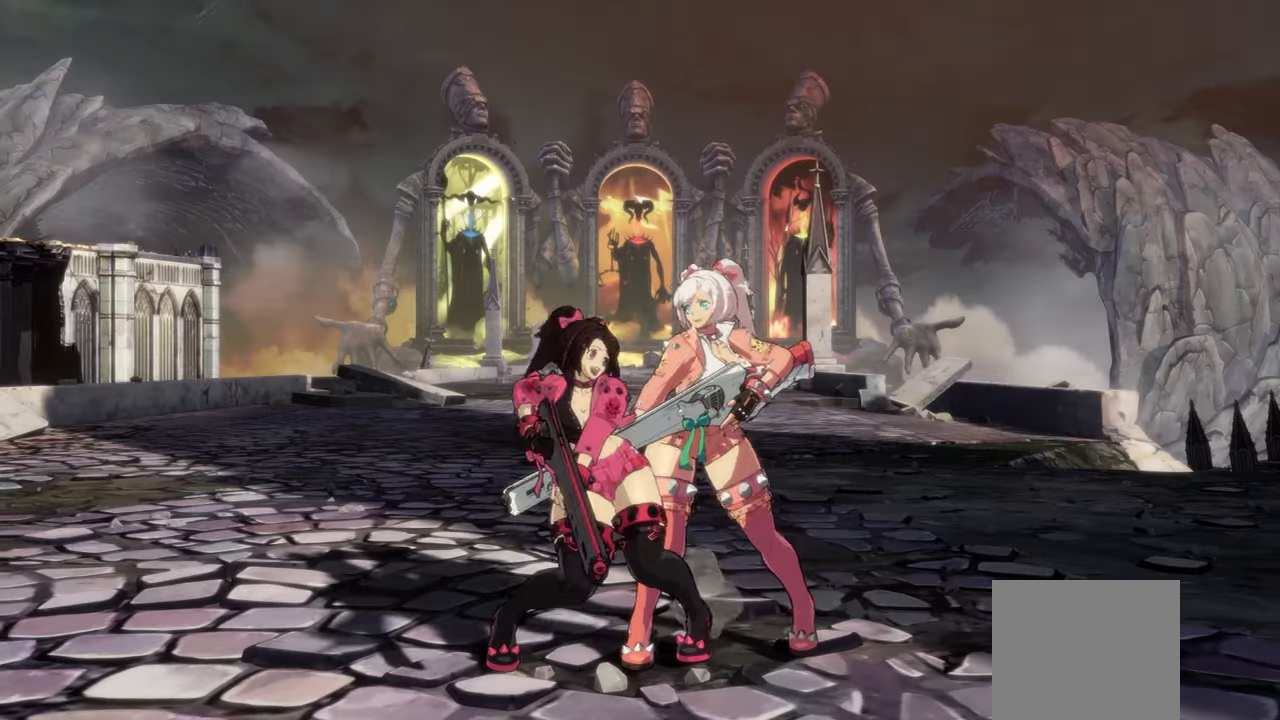
{"buttons": [], "left_stick": "center", "events": []}
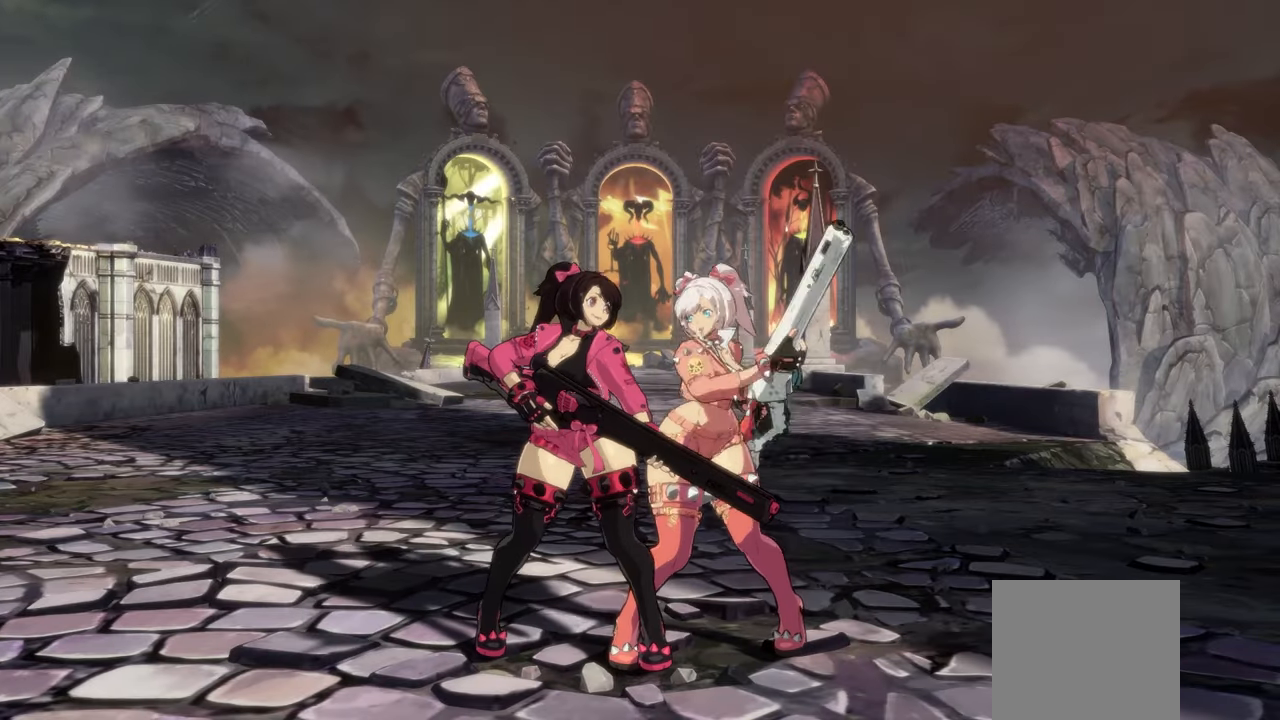
{"buttons": [], "left_stick": "left", "events": [[167, "Y", "down"], [267, "Y", "up"], [367, "left_stick", "left"]]}
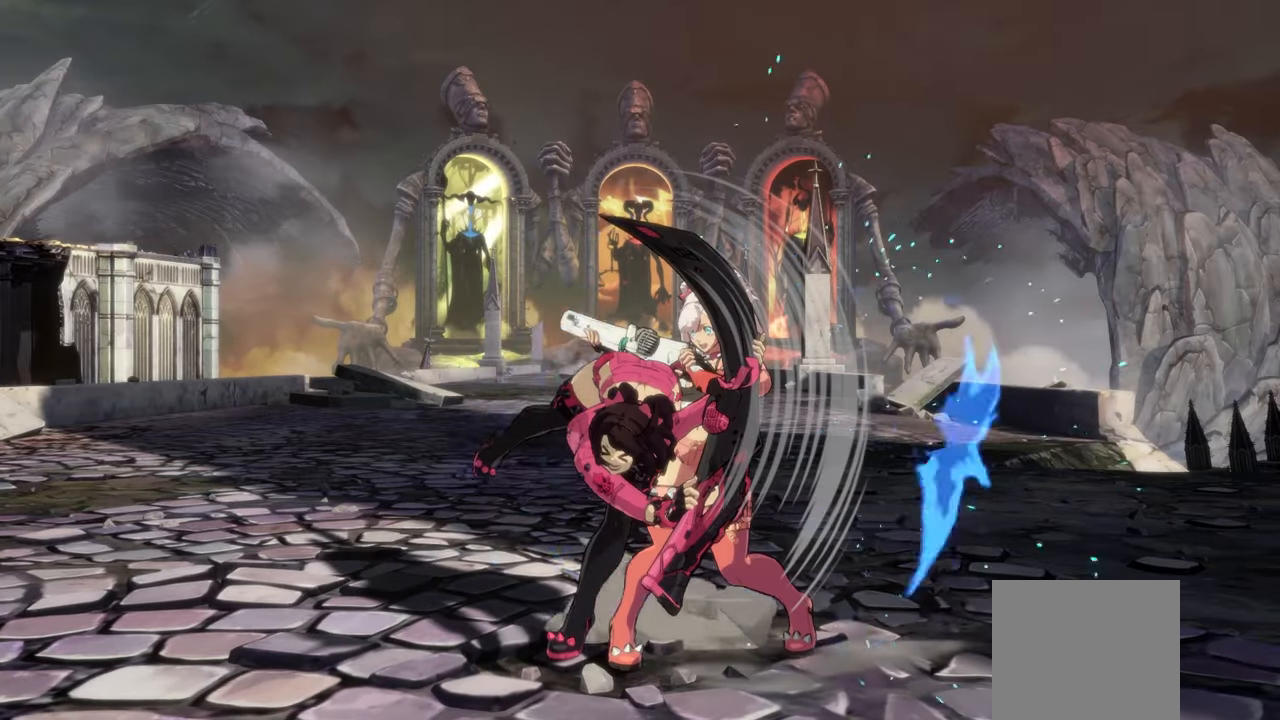
{"buttons": [], "left_stick": "left", "events": []}
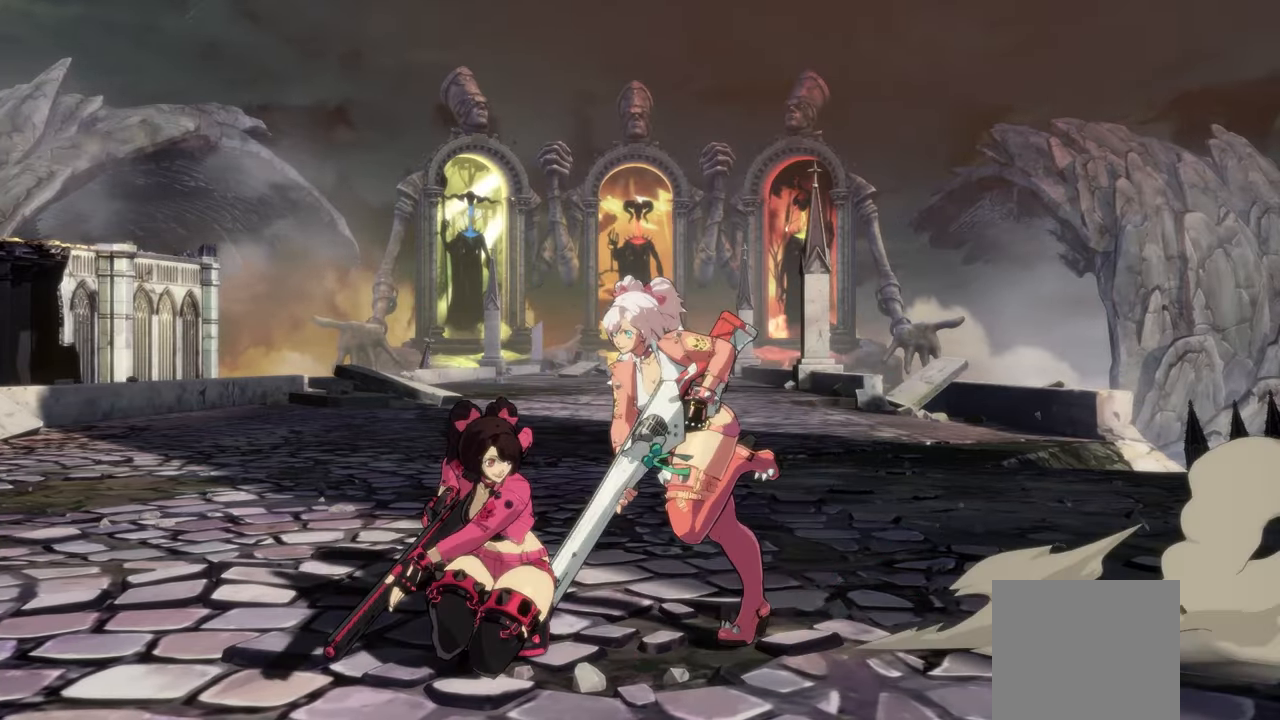
{"buttons": [], "left_stick": "left", "events": []}
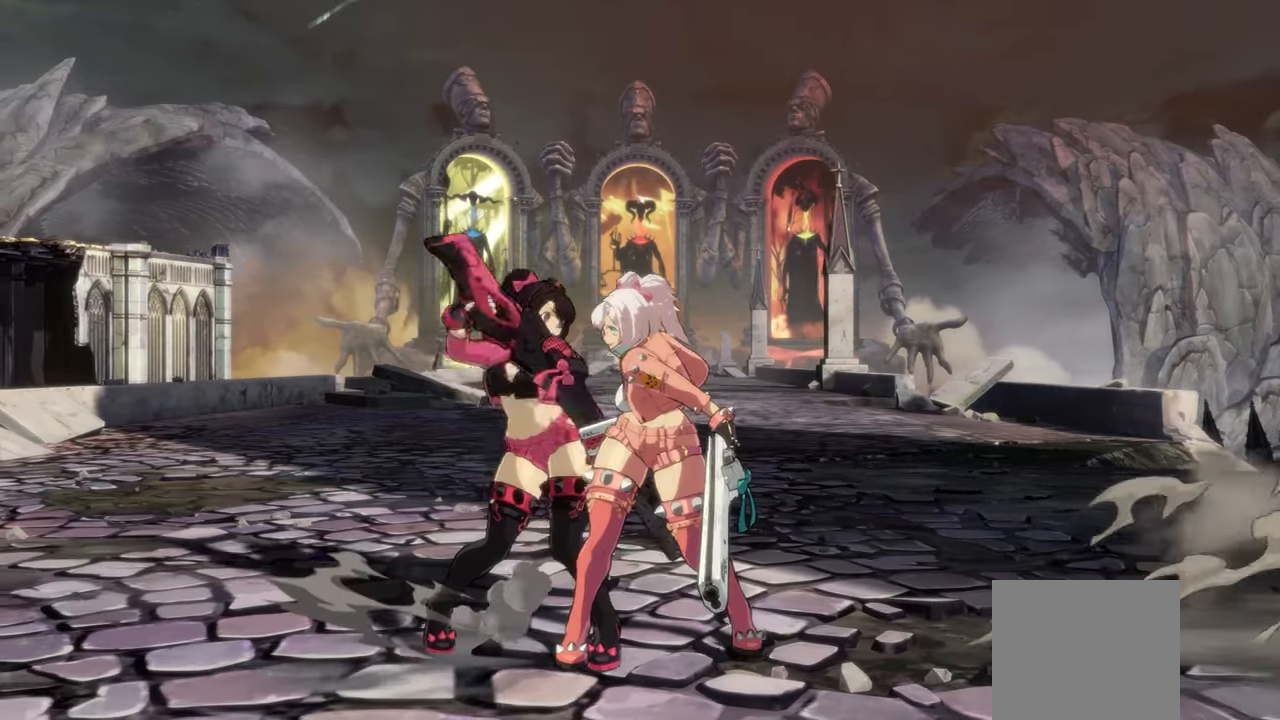
{"buttons": ["L2"], "left_stick": "left", "events": [[333, "L2", "down"], [433, "L2", "up"], [500, "L2", "down"]]}
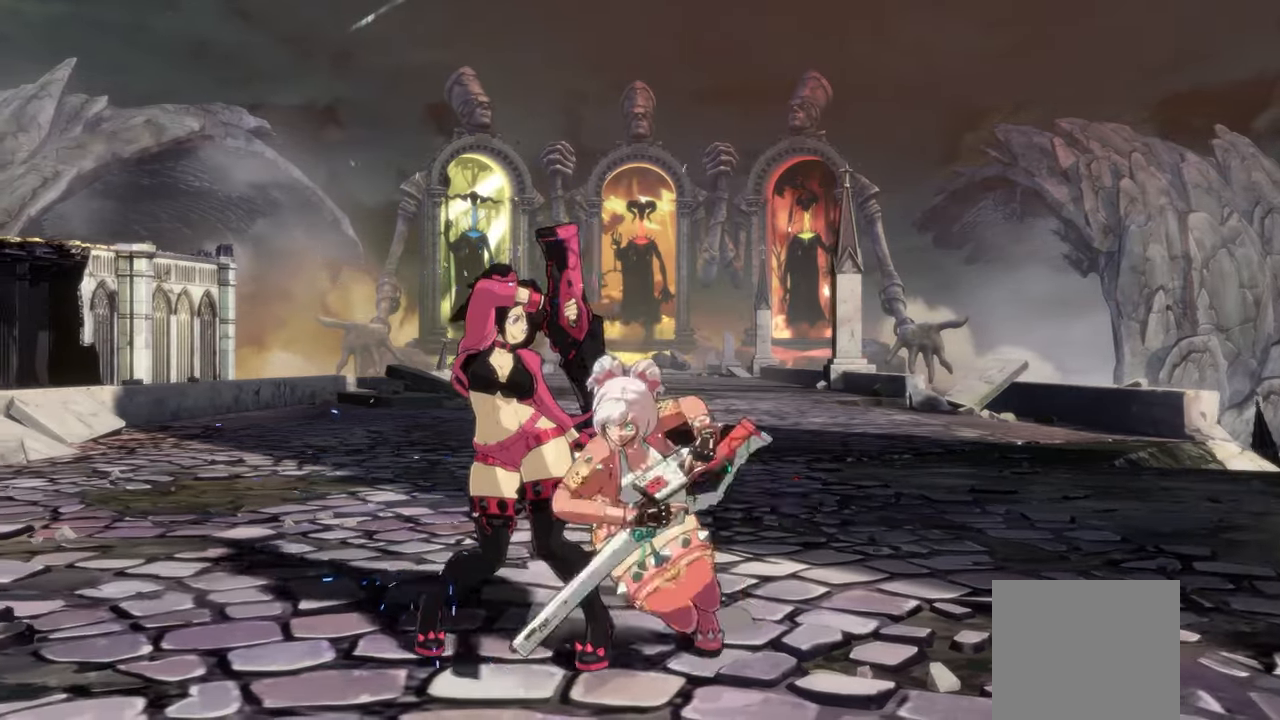
{"buttons": ["L2"], "left_stick": "left", "events": [[83, "L2", "up"], [150, "L2", "down"], [217, "R1", "down"], [250, "L2", "up"], [283, "R1", "up"], [317, "L2", "down"], [367, "R1", "down"], [433, "L2", "up"], [450, "R1", "up"], [483, "L2", "down"]]}
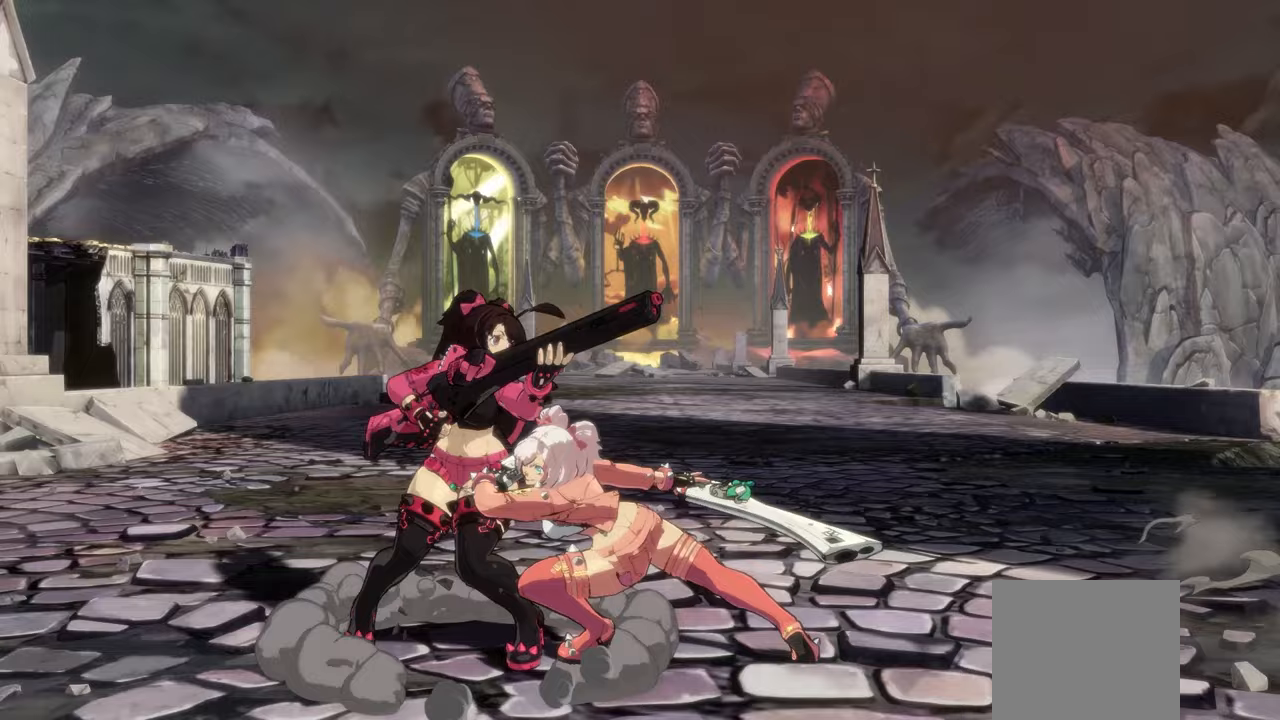
{"buttons": [], "left_stick": "center", "events": [[17, "R1", "down"], [83, "R1", "up"], [117, "L2", "up"], [150, "R1", "down"], [250, "R1", "up"], [367, "left_stick", "center"]]}
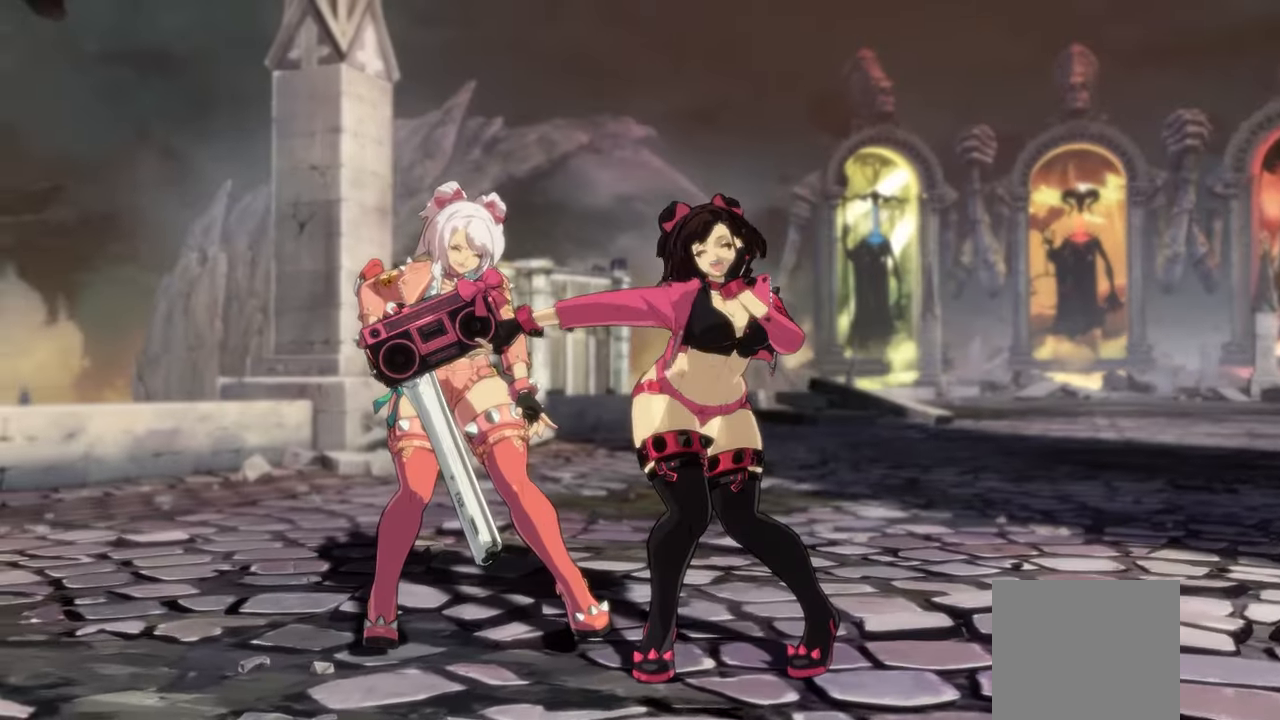
{"buttons": [], "left_stick": "center", "events": []}
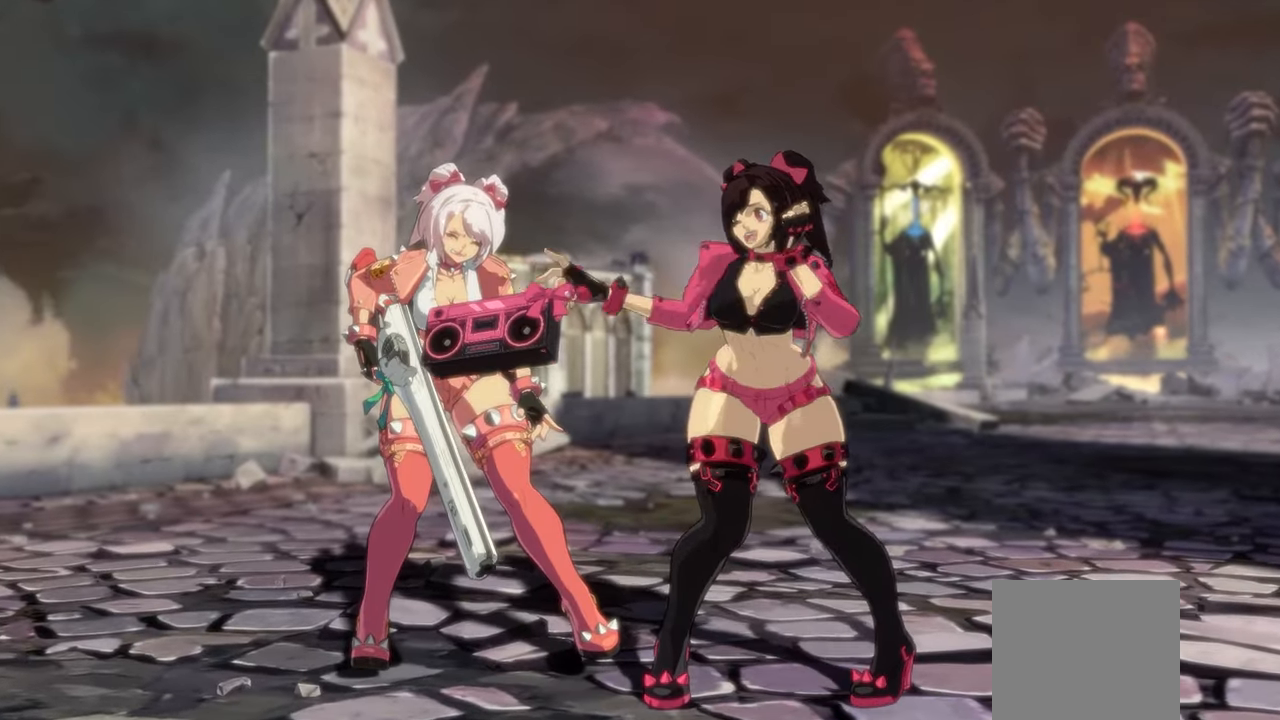
{"buttons": [], "left_stick": "center", "events": []}
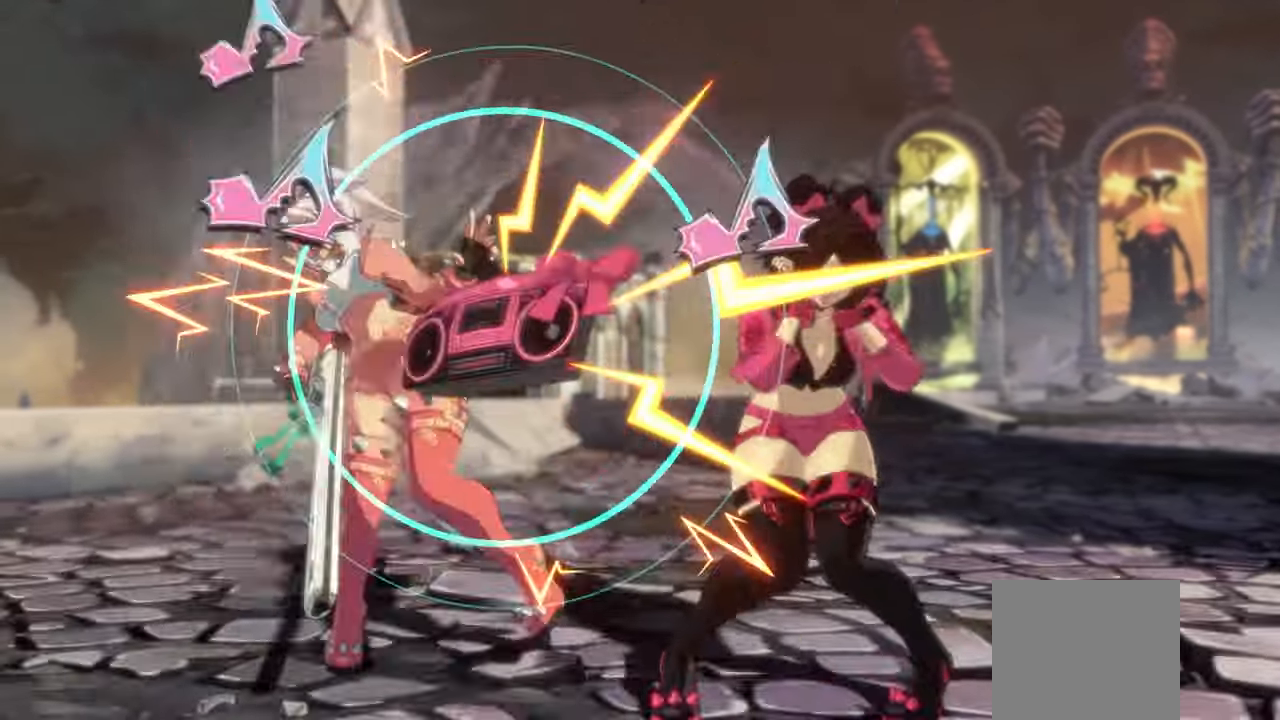
{"buttons": [], "left_stick": "center", "events": []}
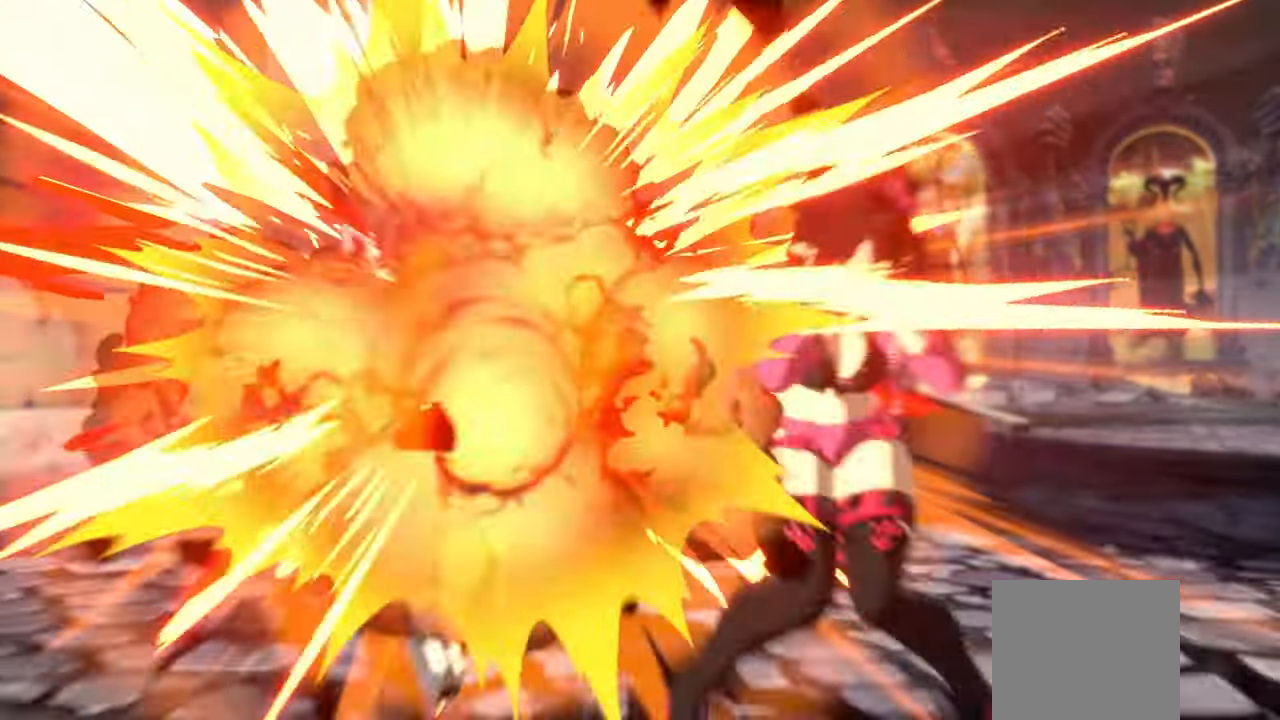
{"buttons": [], "left_stick": "center", "events": []}
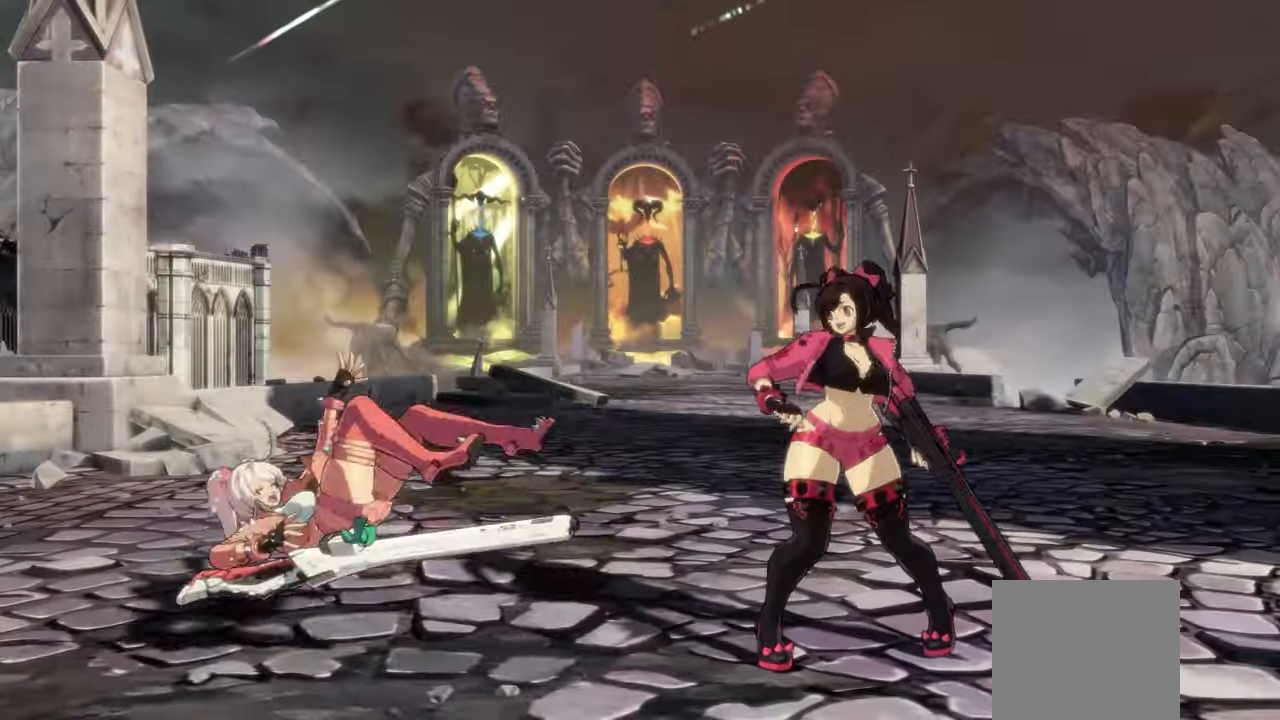
{"buttons": [], "left_stick": "center", "events": []}
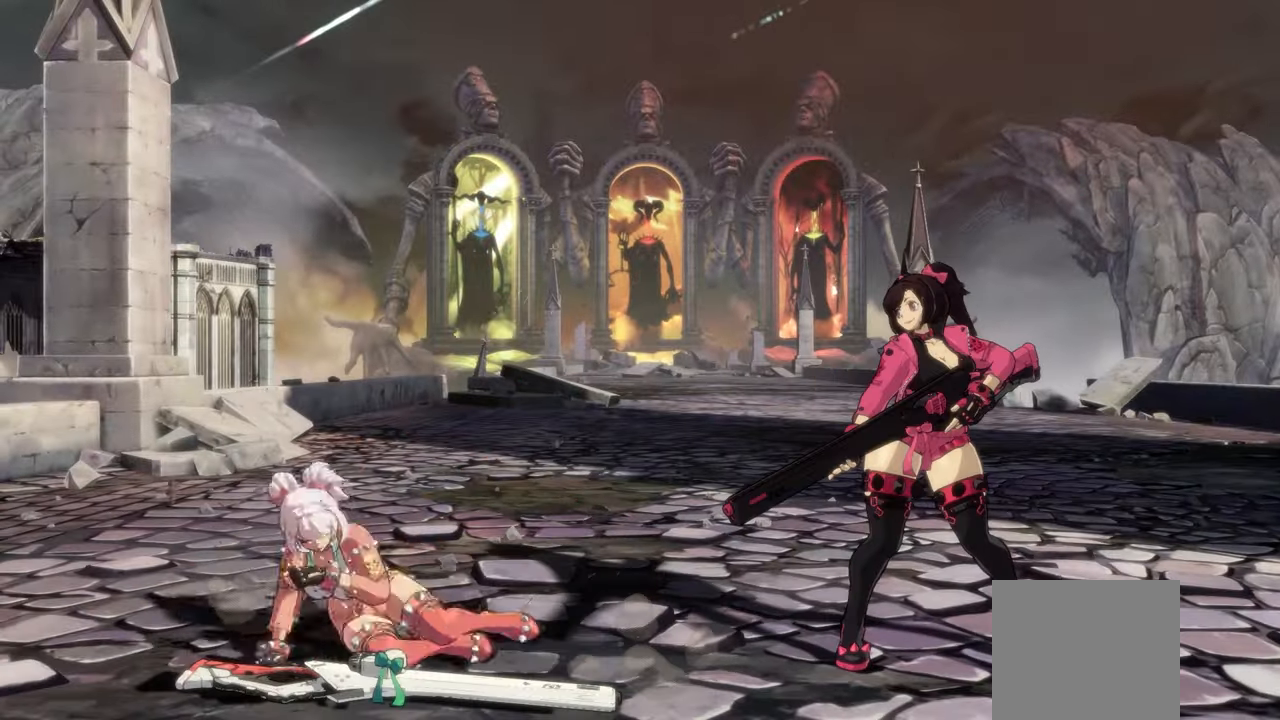
{"buttons": [], "left_stick": "center", "events": []}
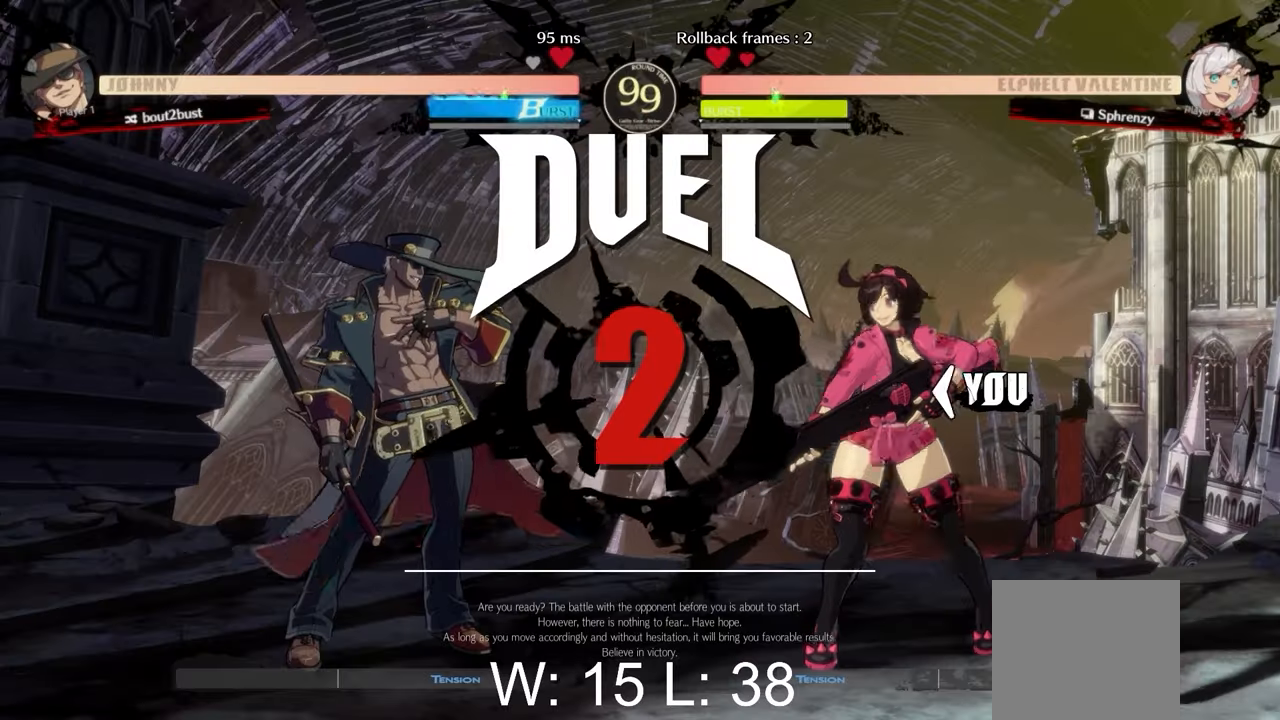
{"buttons": [], "left_stick": "center", "events": [[33, "left_stick", "down"], [200, "left_stick", "right"], [217, "B", "down"], [283, "left_stick", "center"], [333, "B", "up"]]}
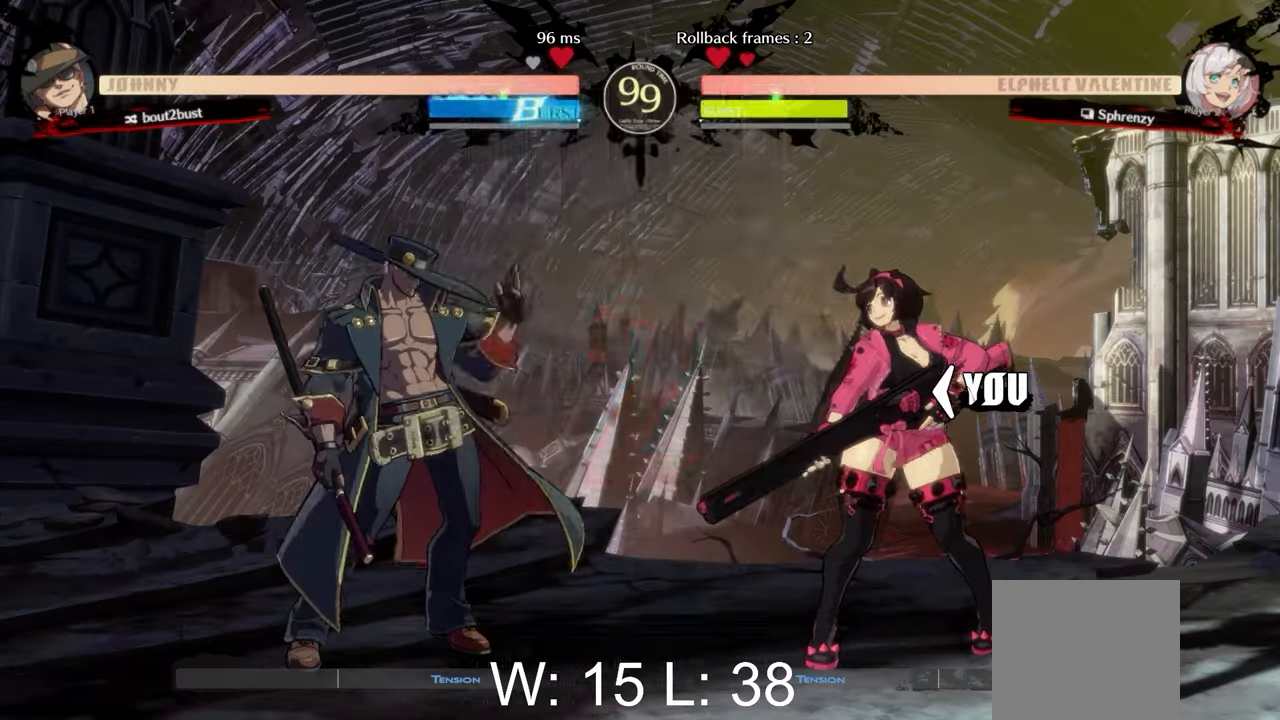
{"buttons": [], "left_stick": "down", "events": [[200, "left_stick", "down-left"], [433, "left_stick", "down"]]}
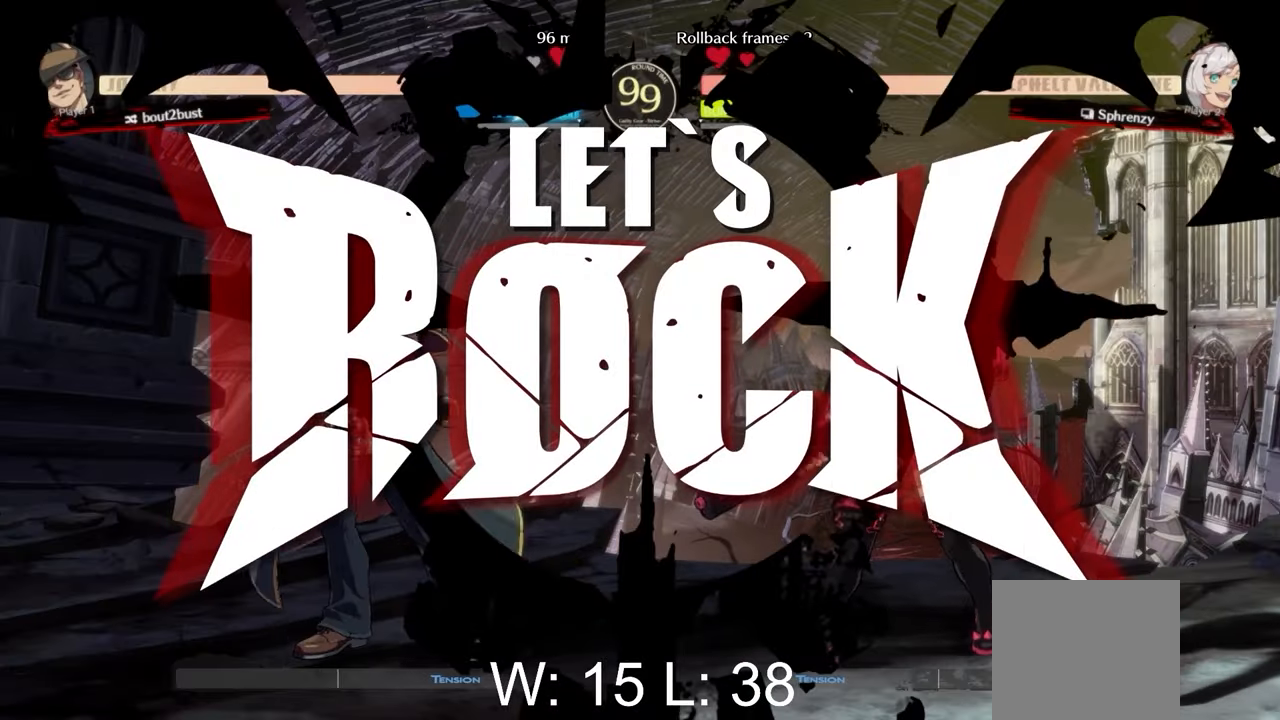
{"buttons": [], "left_stick": "center", "events": [[100, "left_stick", "right"], [183, "B", "down"], [200, "left_stick", "center"], [283, "B", "up"]]}
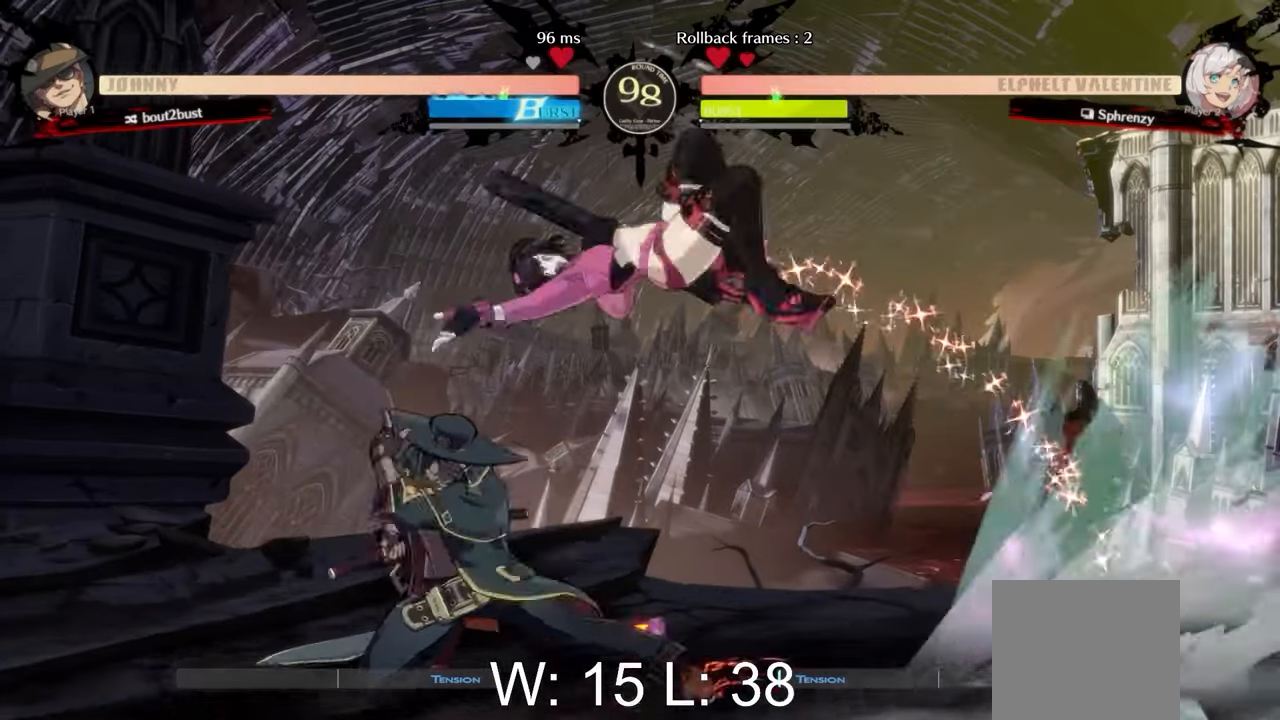
{"buttons": [], "left_stick": "center", "events": [[133, "R1", "down"], [233, "R1", "up"], [300, "R1", "down"], [400, "R1", "up"]]}
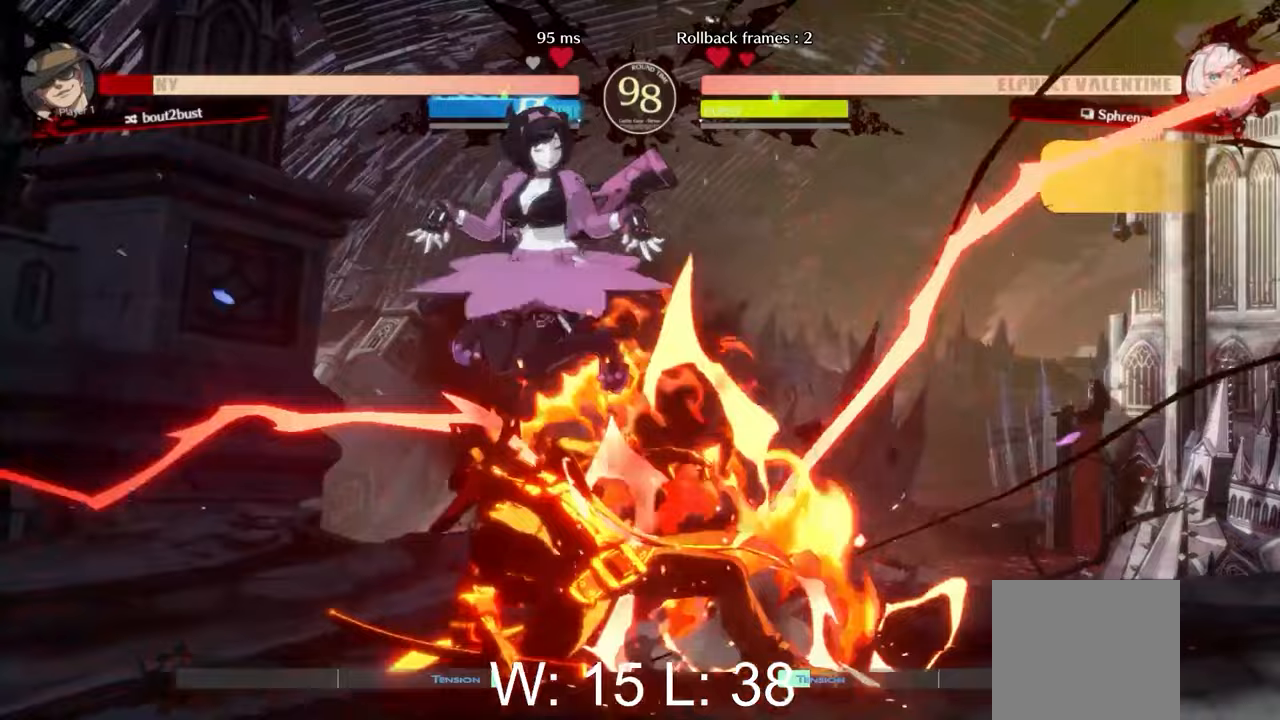
{"buttons": [], "left_stick": "left", "events": [[350, "left_stick", "left"]]}
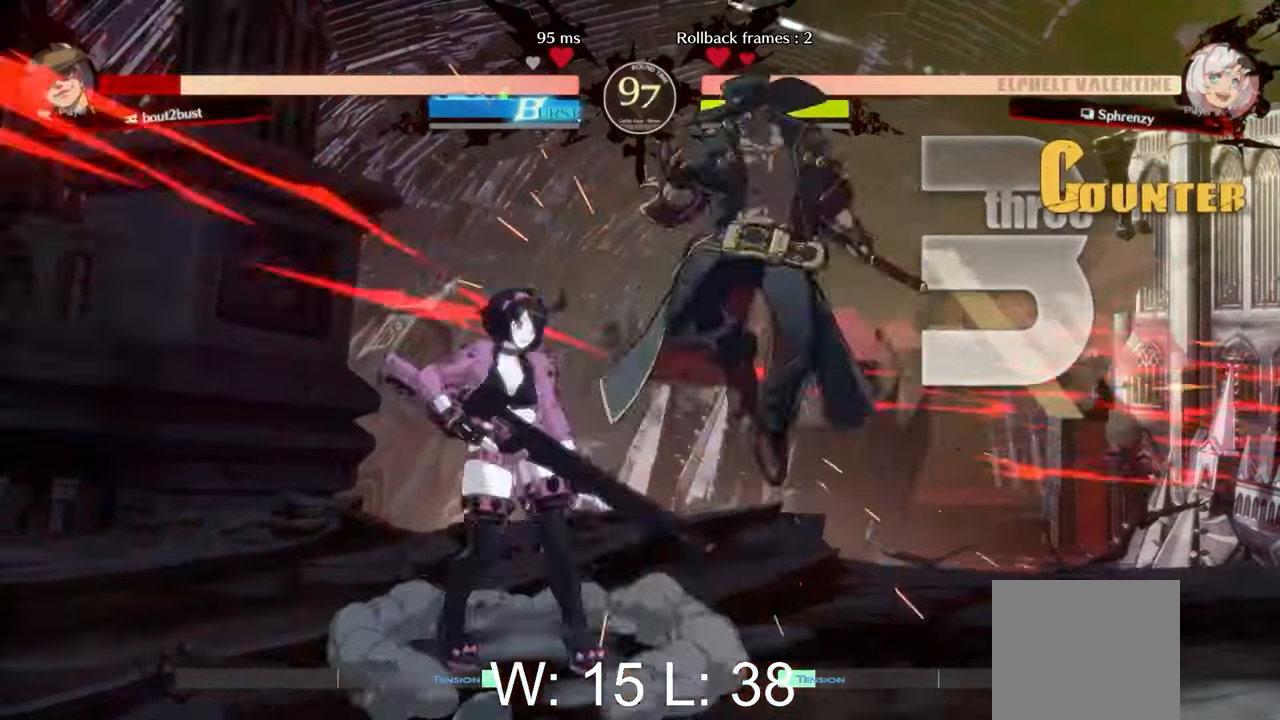
{"buttons": [], "left_stick": "left", "events": [[150, "left_stick", "right"], [200, "L2", "down"], [383, "L2", "up"], [400, "left_stick", "left"]]}
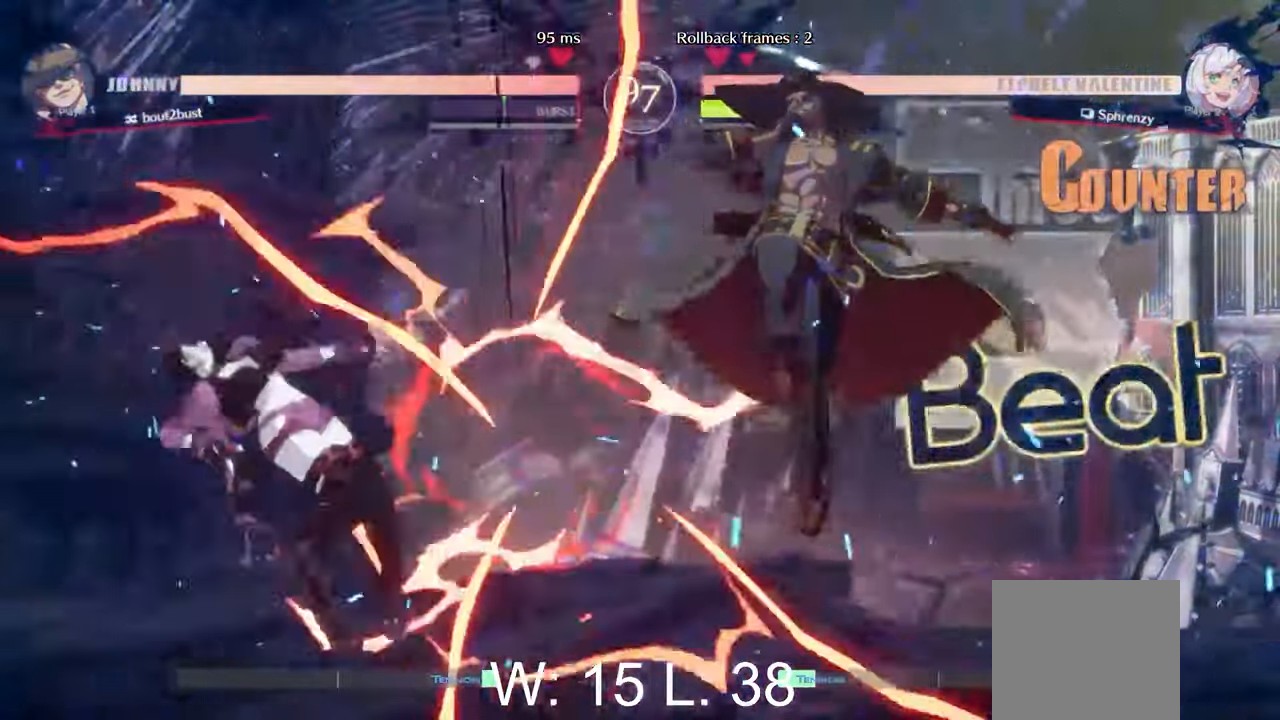
{"buttons": [], "left_stick": "left", "events": []}
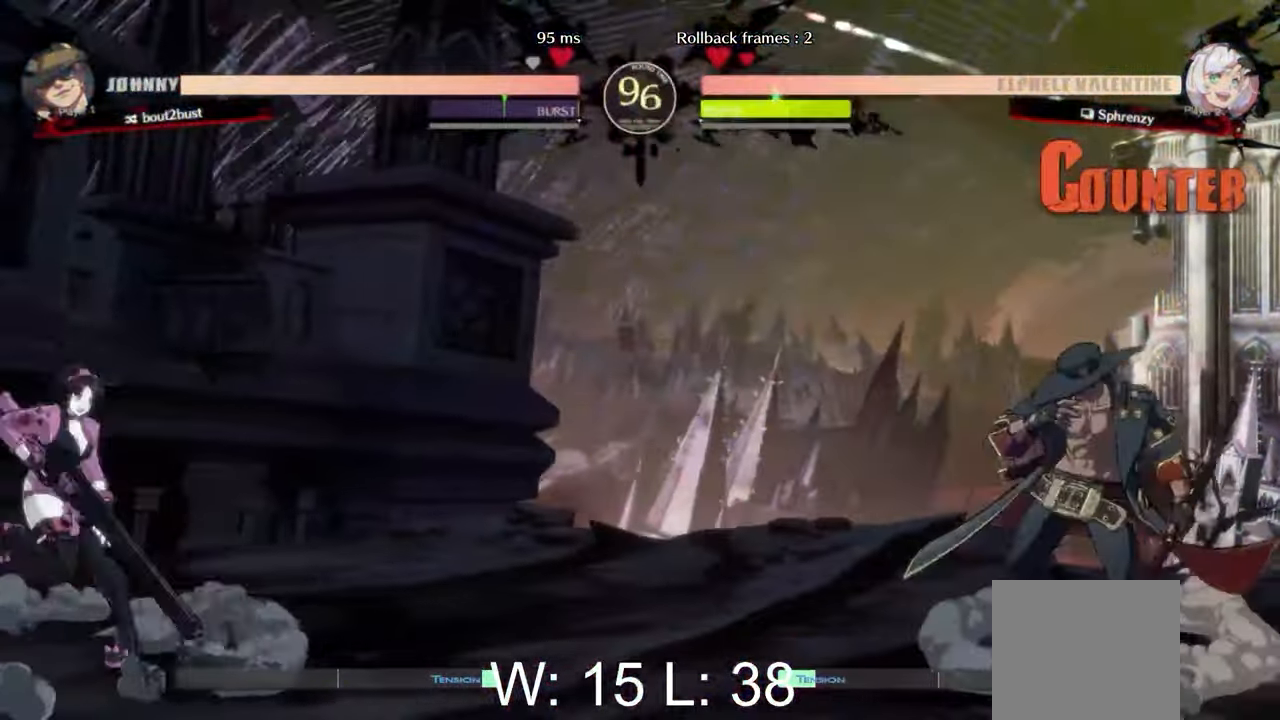
{"buttons": [], "left_stick": "left", "events": [[133, "left_stick", "up-left"], [467, "left_stick", "left"]]}
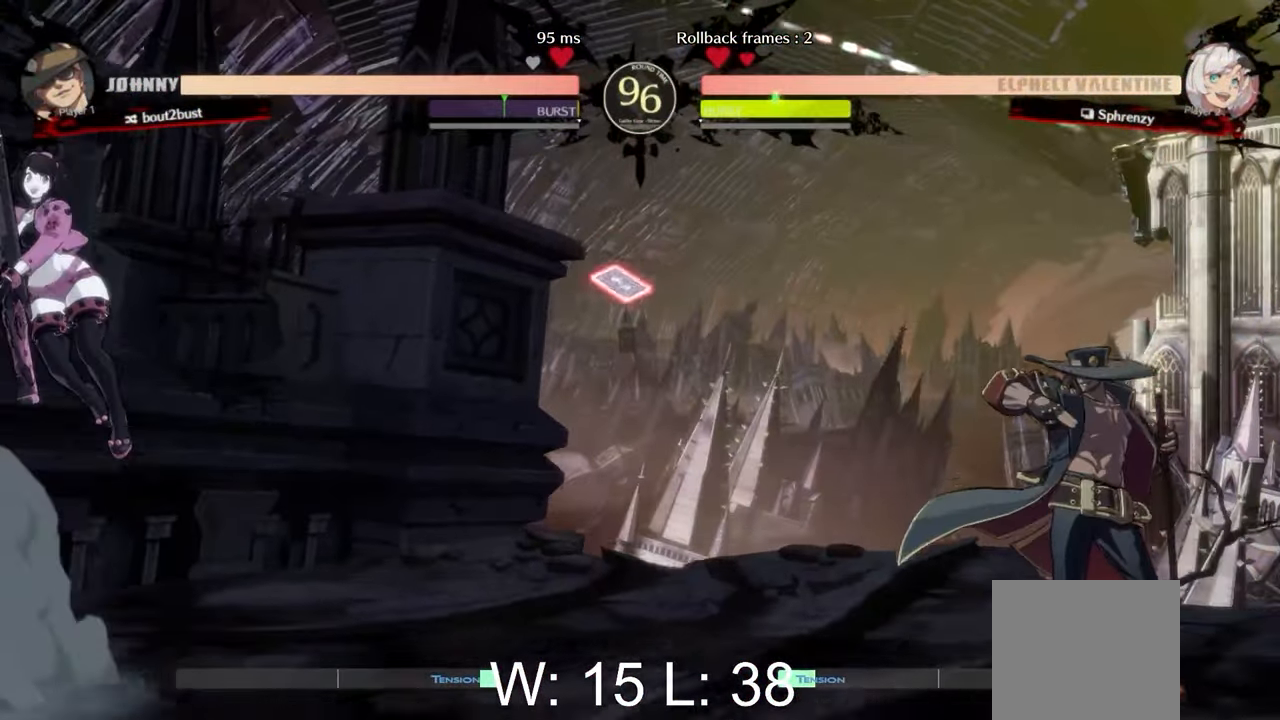
{"buttons": [], "left_stick": "left", "events": [[17, "left_stick", "down-left"], [83, "left_stick", "down-right"], [117, "B", "down"], [150, "left_stick", "center"], [183, "B", "up"], [317, "left_stick", "left"]]}
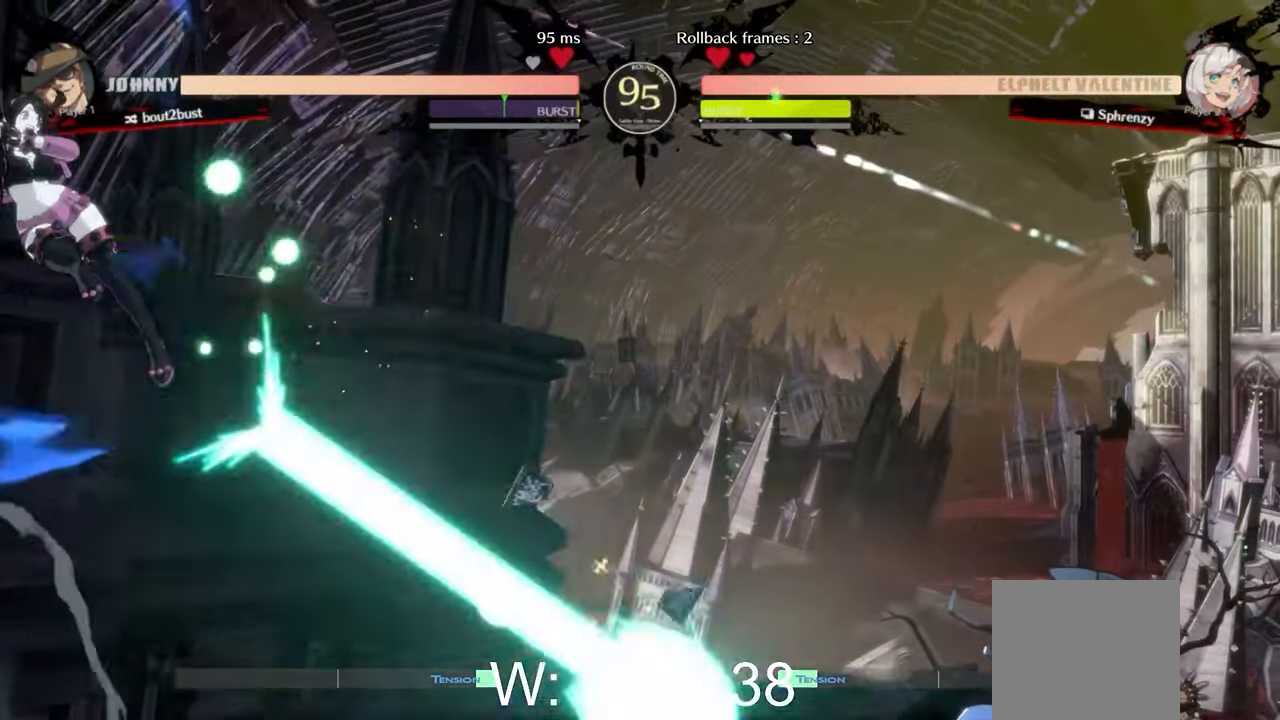
{"buttons": [], "left_stick": "left", "events": []}